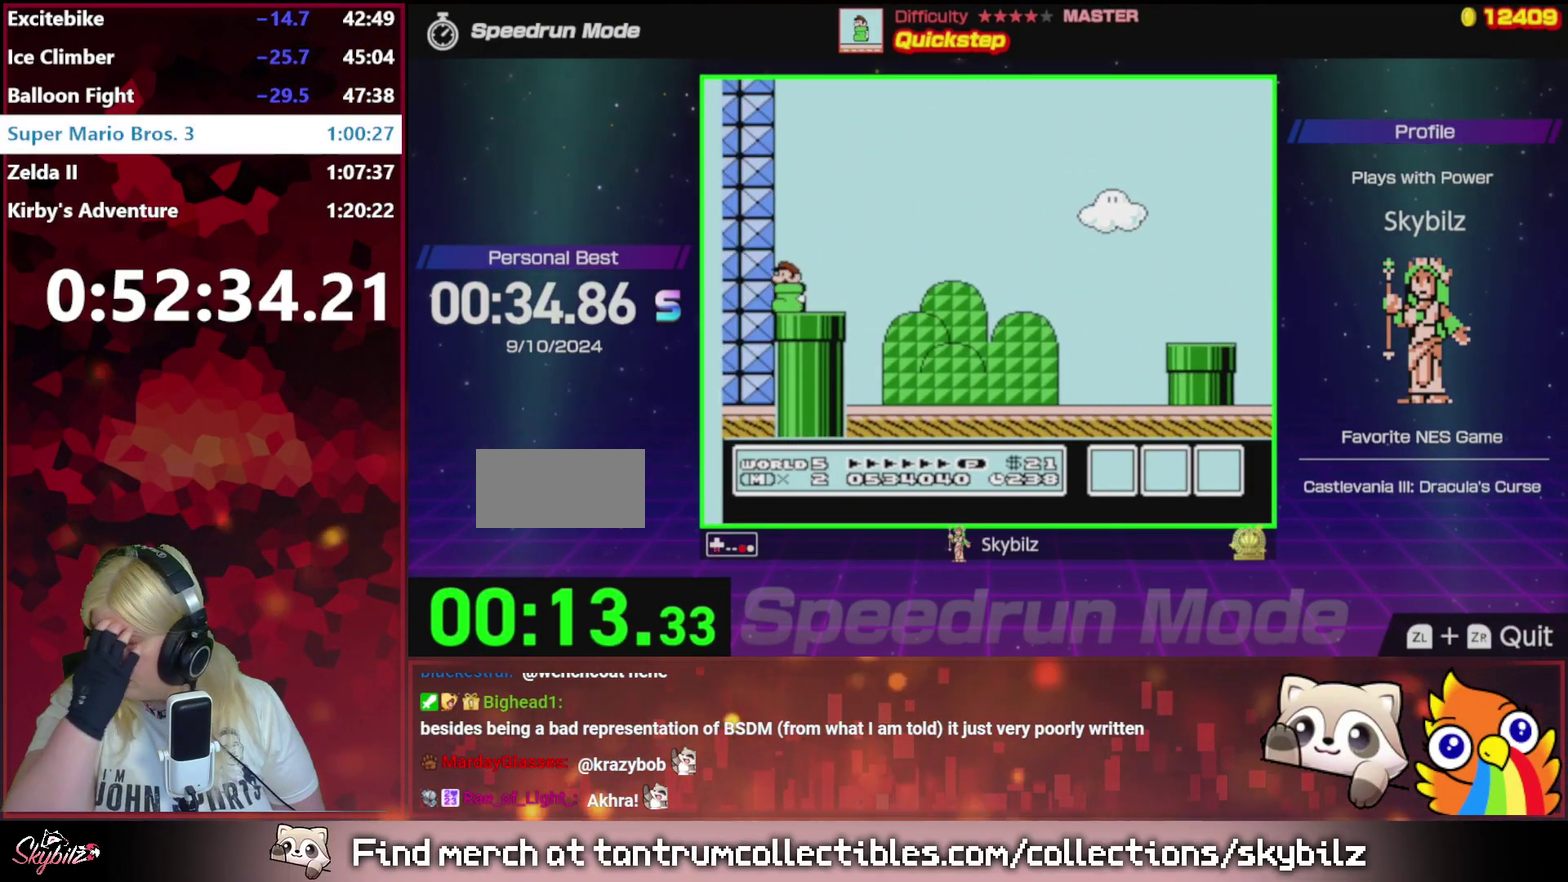
Gameplay with a controller (Nintendo layout); each line is a JSON object with the inputs held at the frame after it. "events" lists button and stick changes between this image and that frame as [ms after this image, input, new state], when the widget could be followed in between. Not read: L3 R3.
{"buttons": ["B", "DPAD_DOWN"], "events": [[67, "DPAD_RIGHT", "down"], [133, "DPAD_DOWN", "up"], [300, "DPAD_DOWN", "down"], [300, "DPAD_RIGHT", "up"]]}
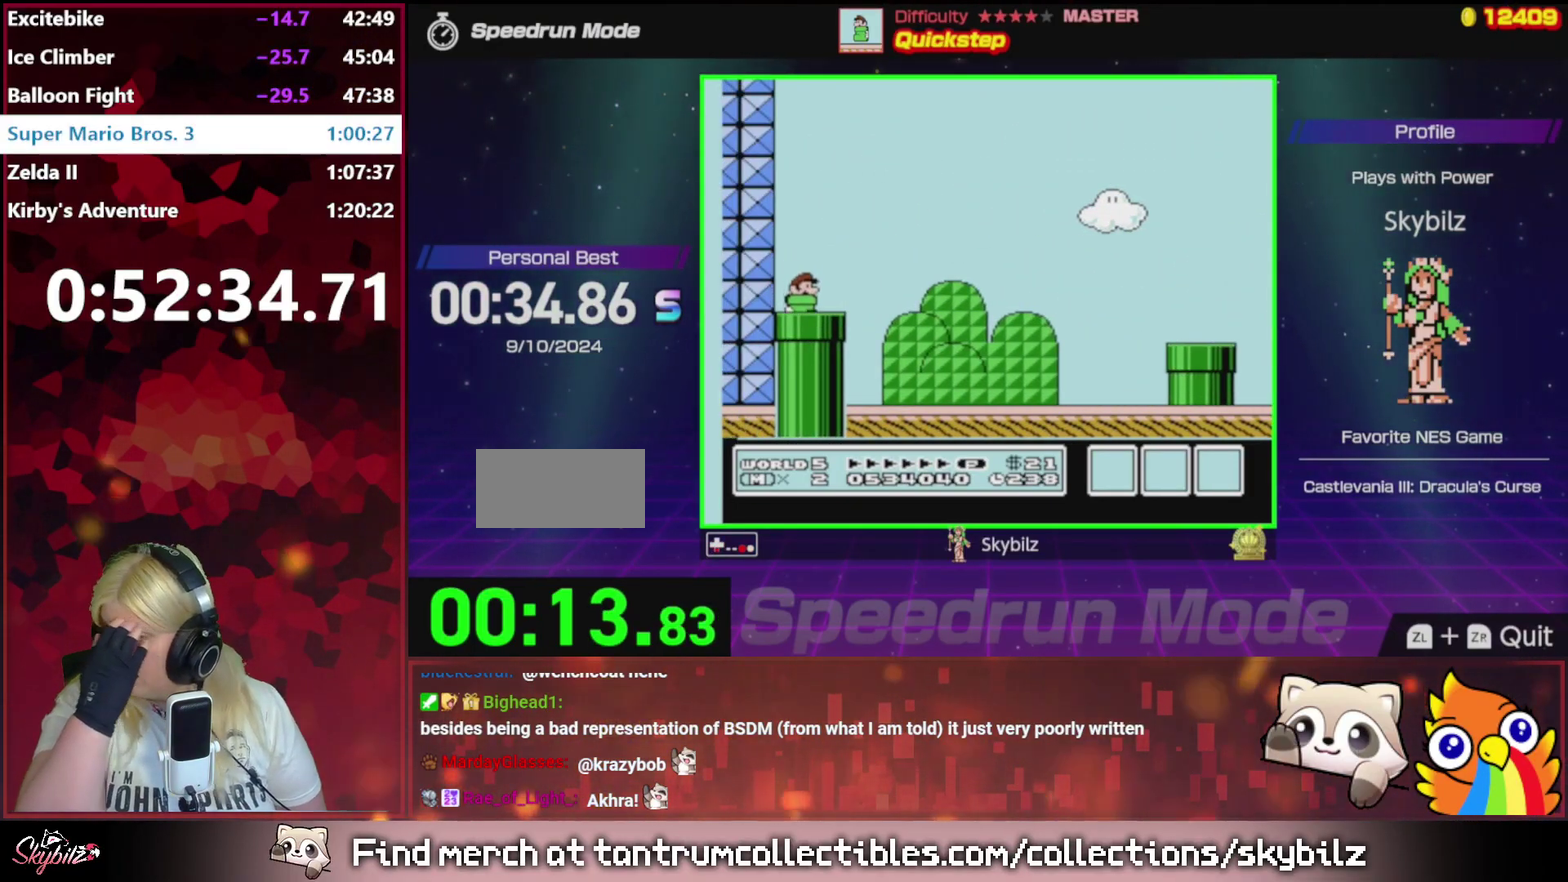
{"buttons": [], "events": [[100, "DPAD_DOWN", "up"], [133, "B", "up"]]}
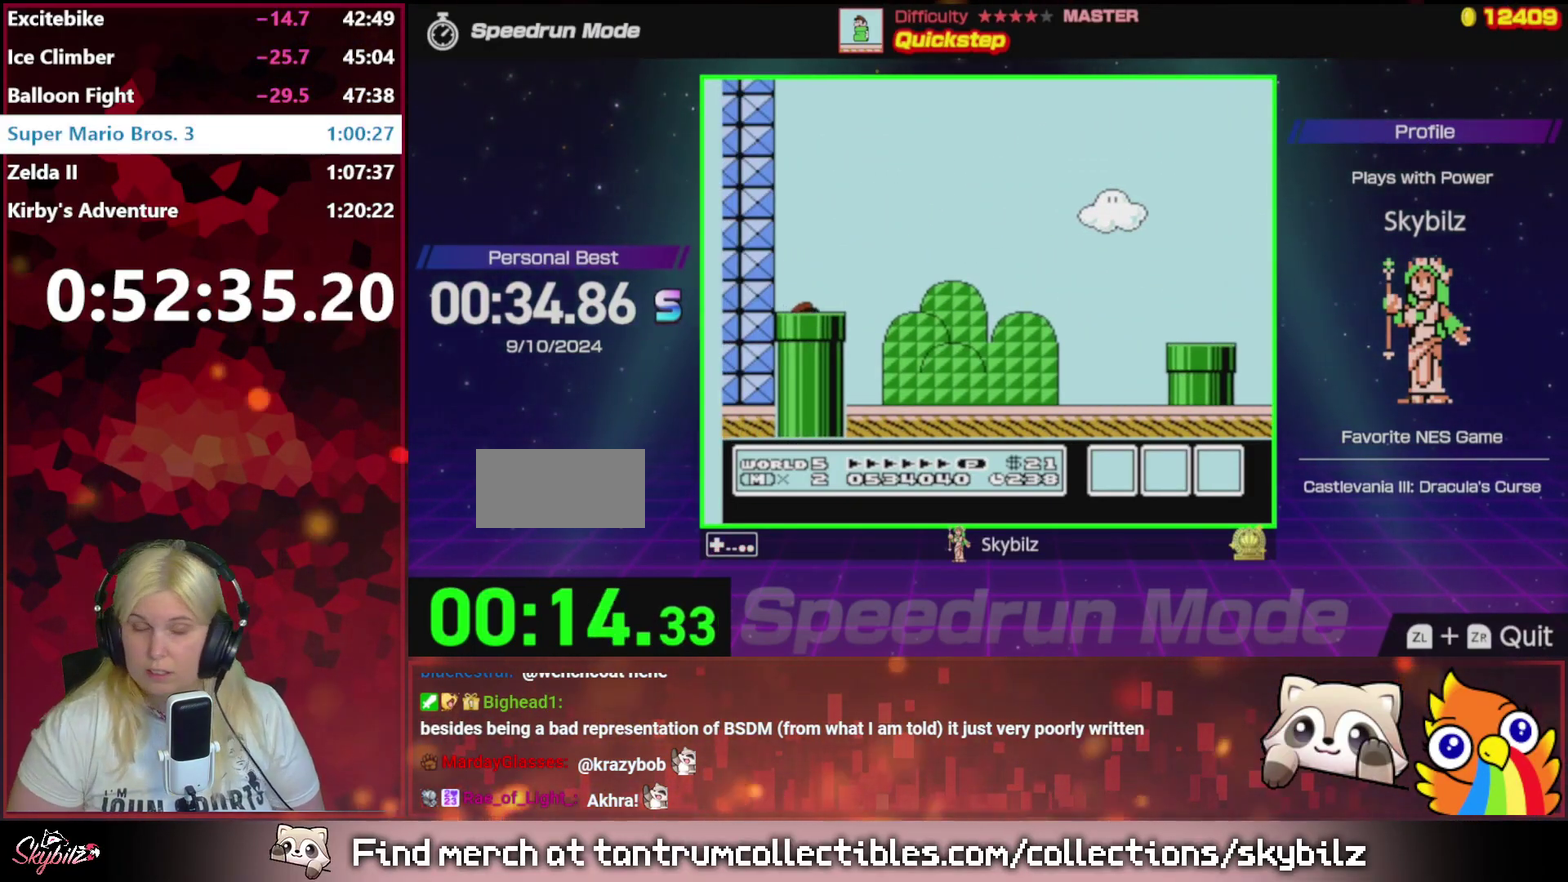
{"buttons": [], "events": []}
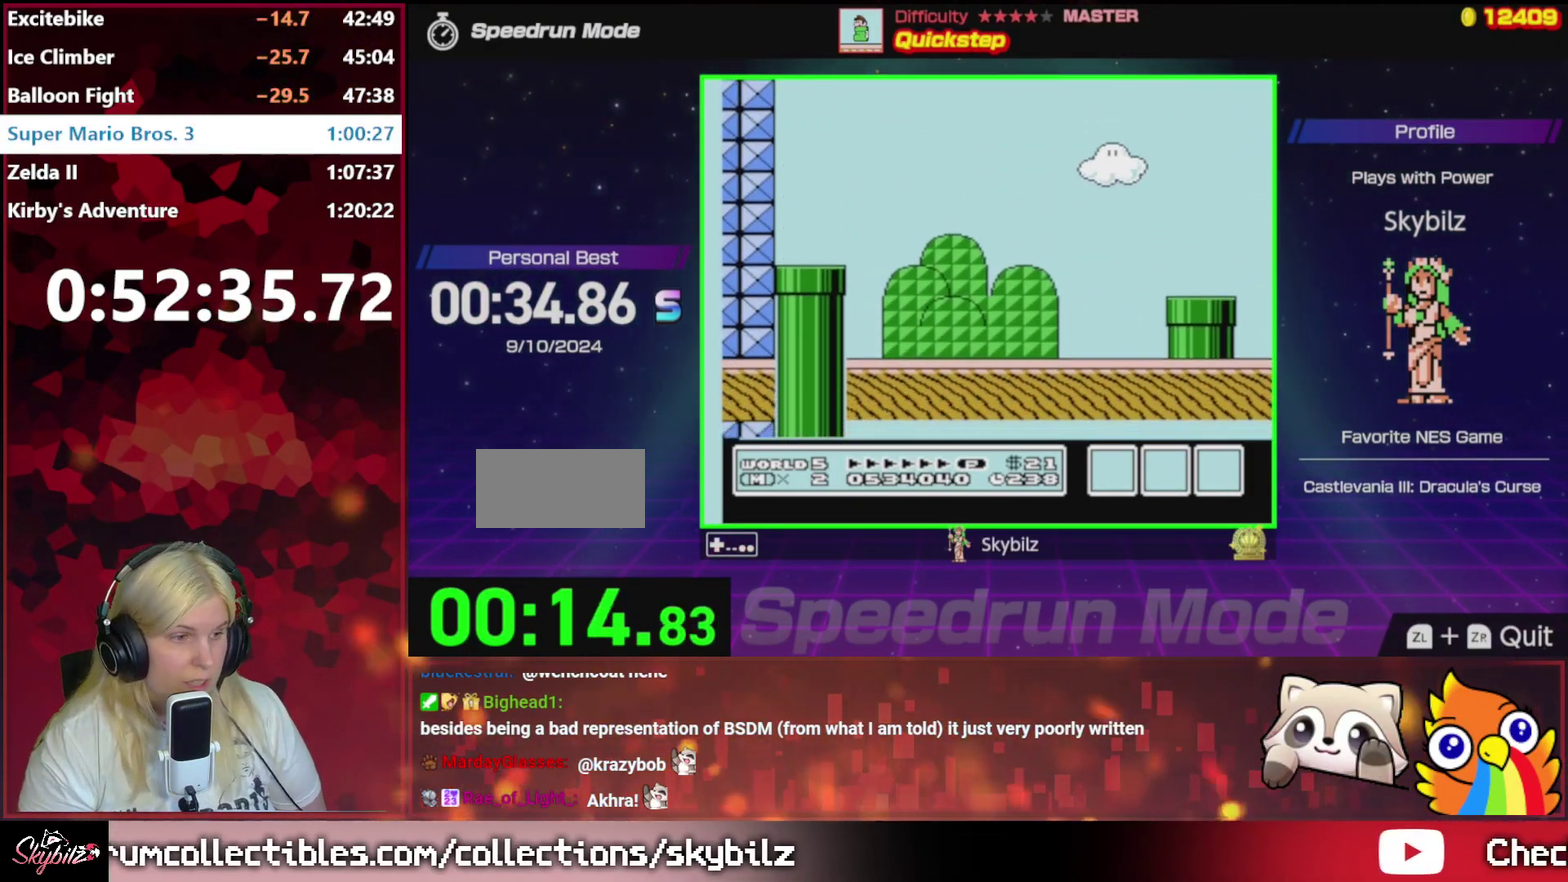
{"buttons": [], "events": []}
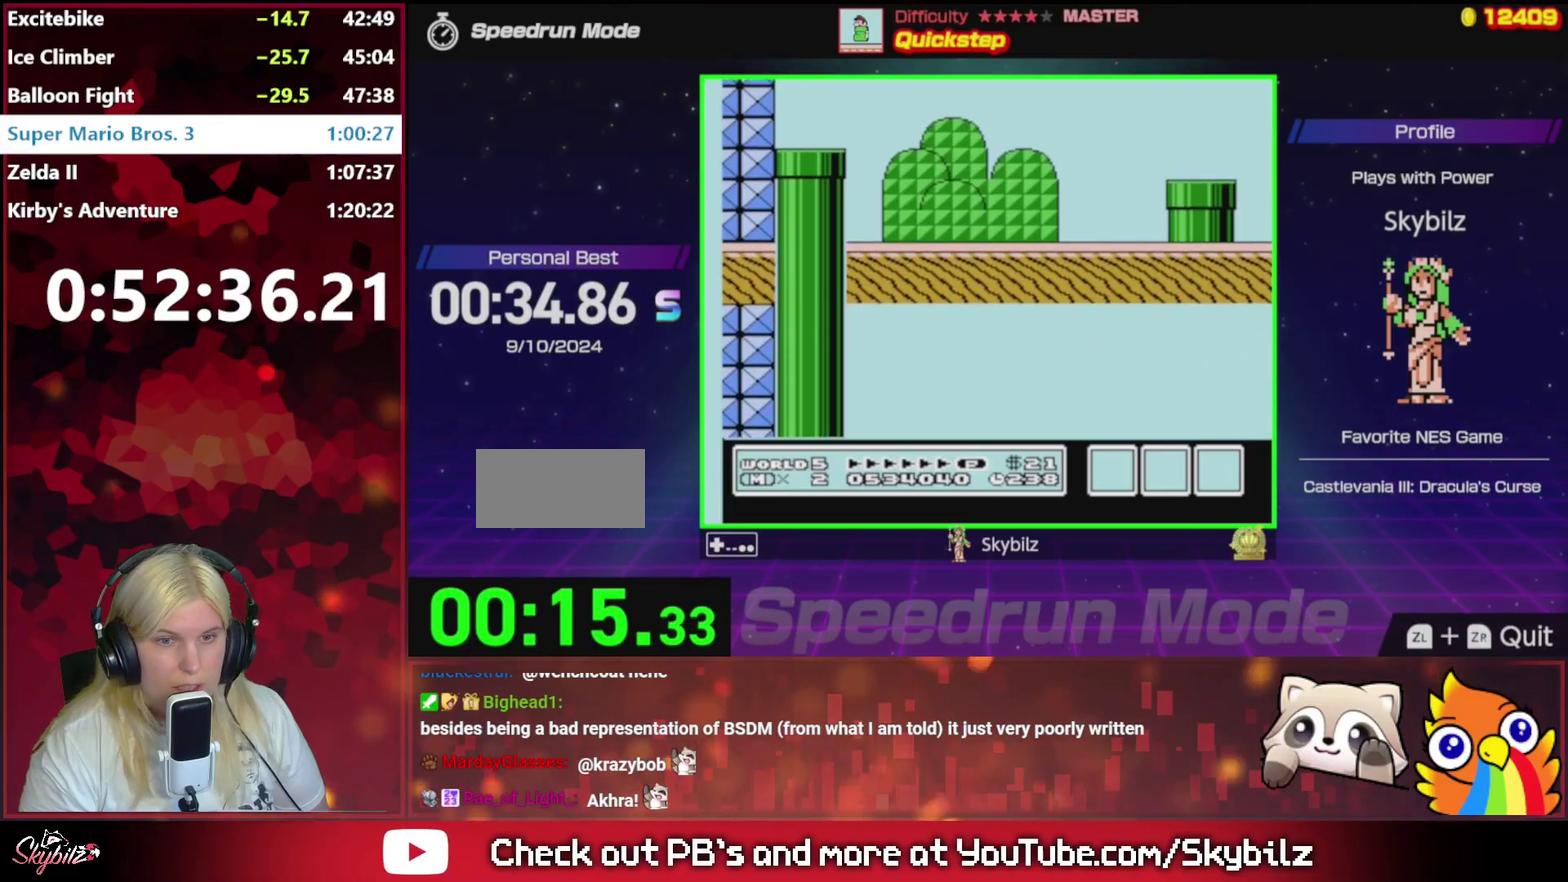
{"buttons": [], "events": []}
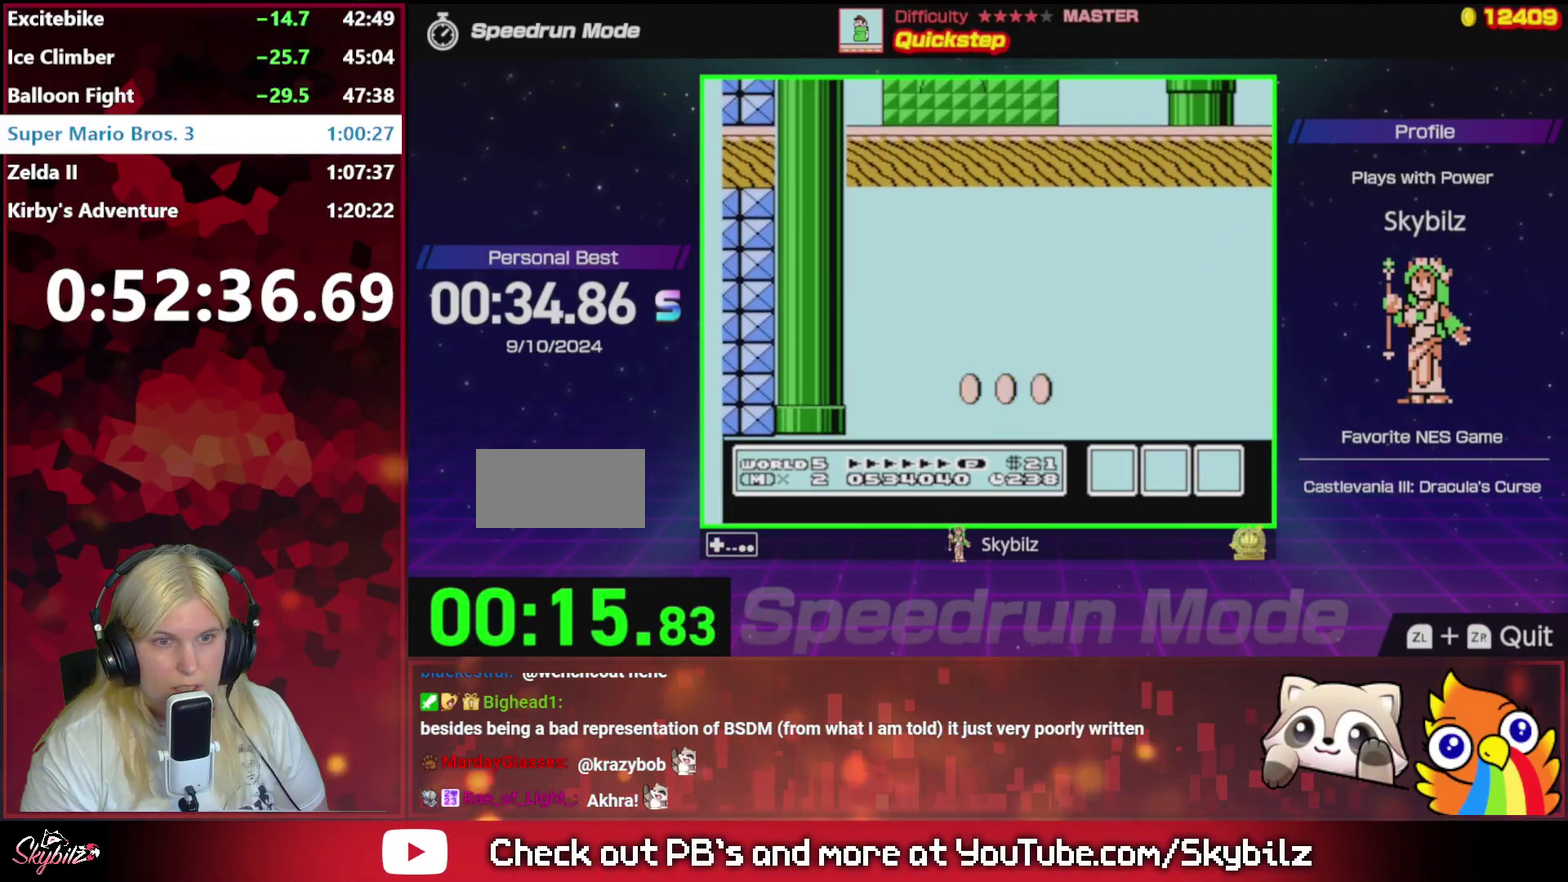
{"buttons": ["B"], "events": [[267, "B", "down"]]}
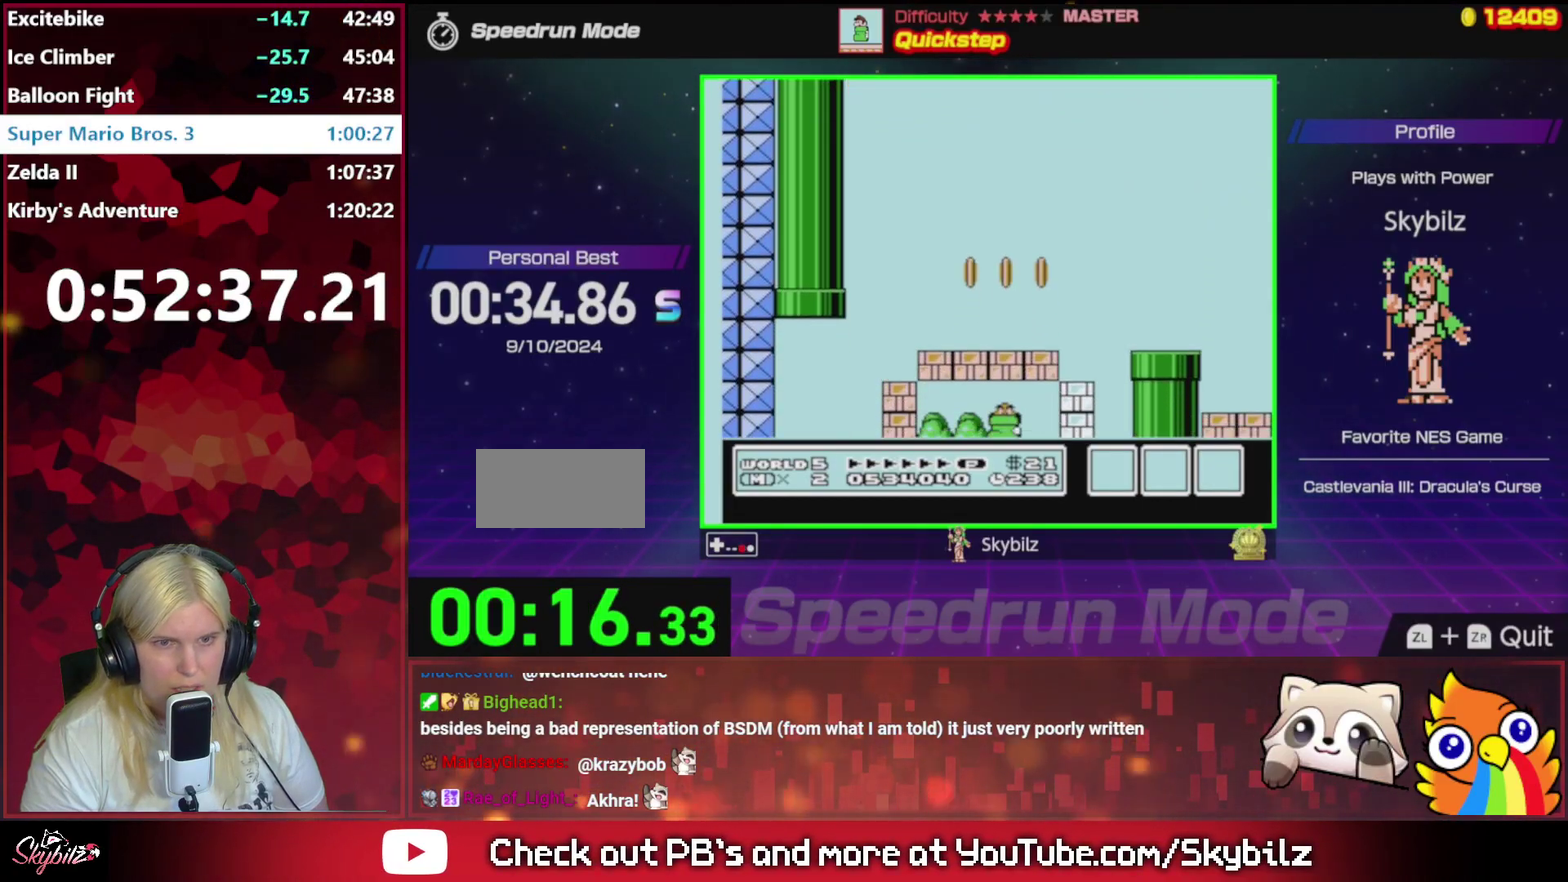
{"buttons": ["B"], "events": []}
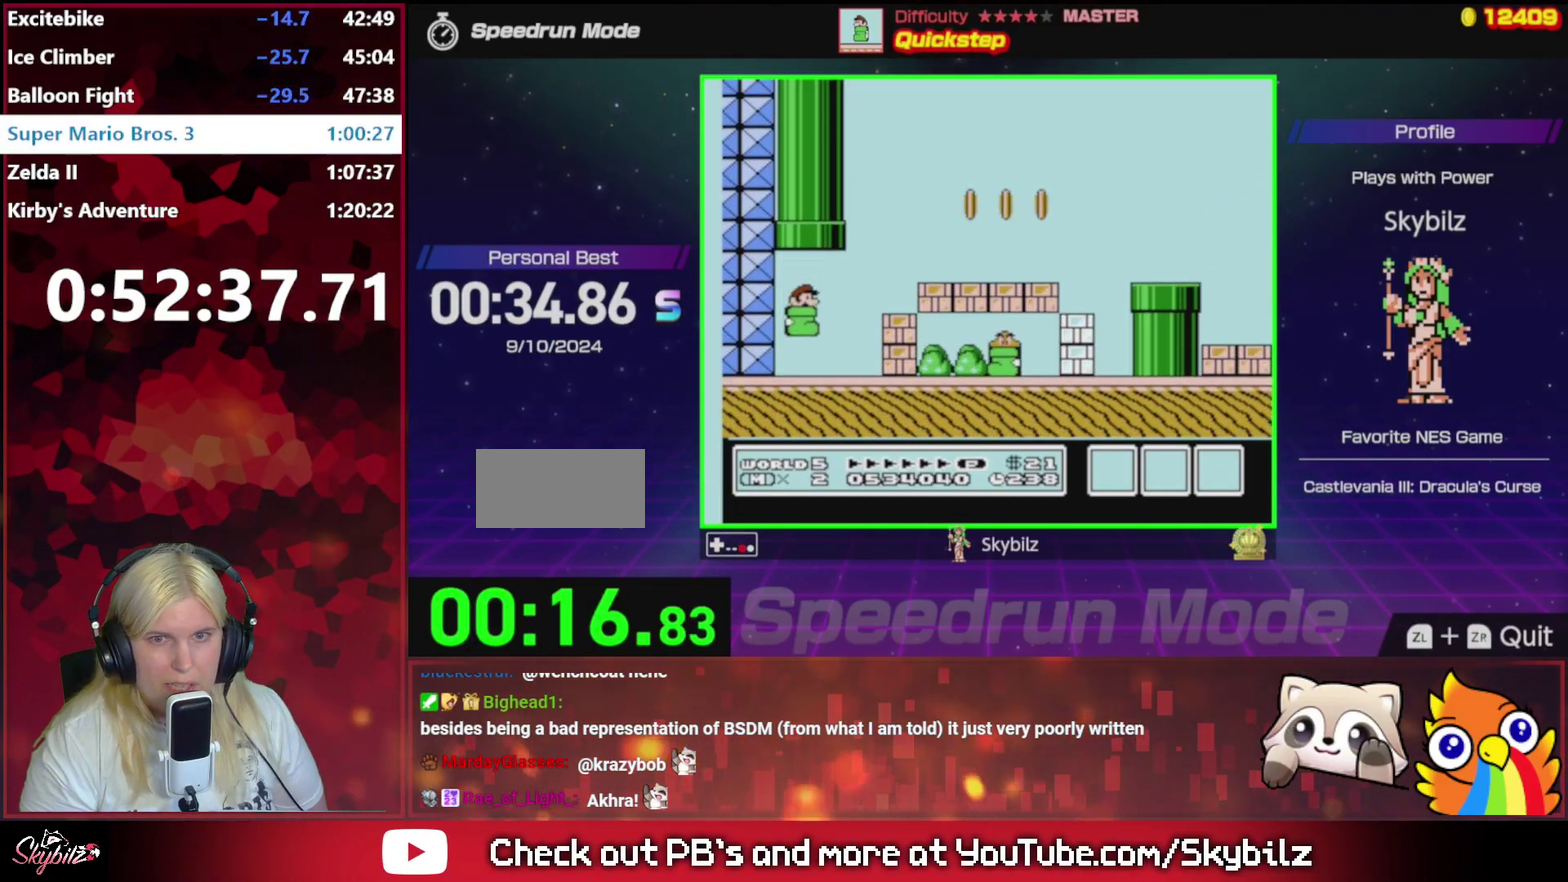
{"buttons": ["A", "B", "DPAD_RIGHT"], "events": [[133, "DPAD_RIGHT", "down"], [467, "A", "down"]]}
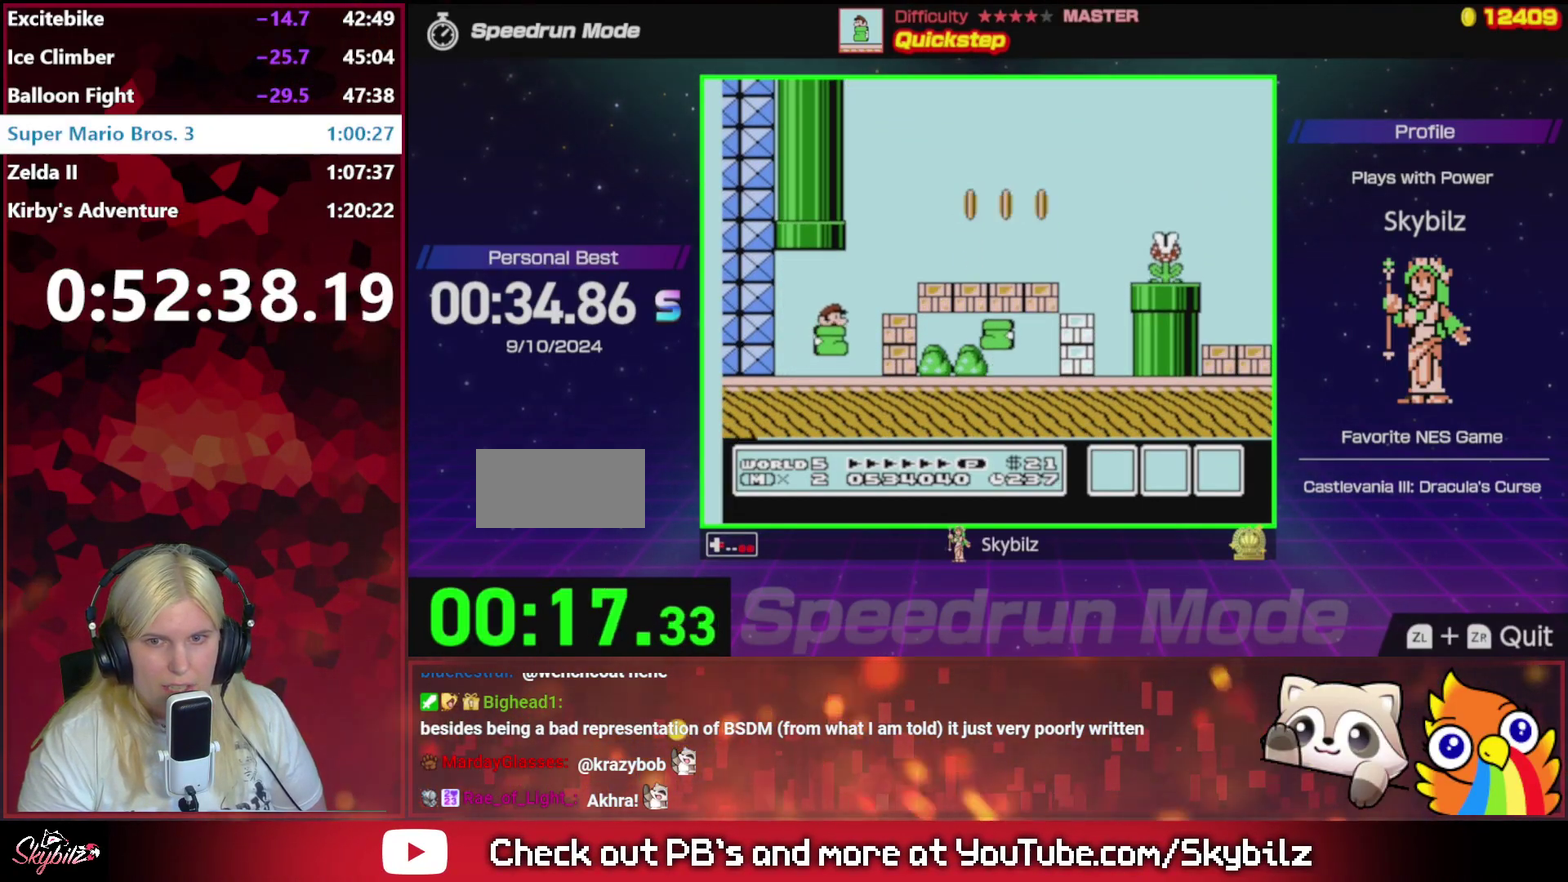
{"buttons": ["B", "DPAD_RIGHT"], "events": [[233, "A", "up"]]}
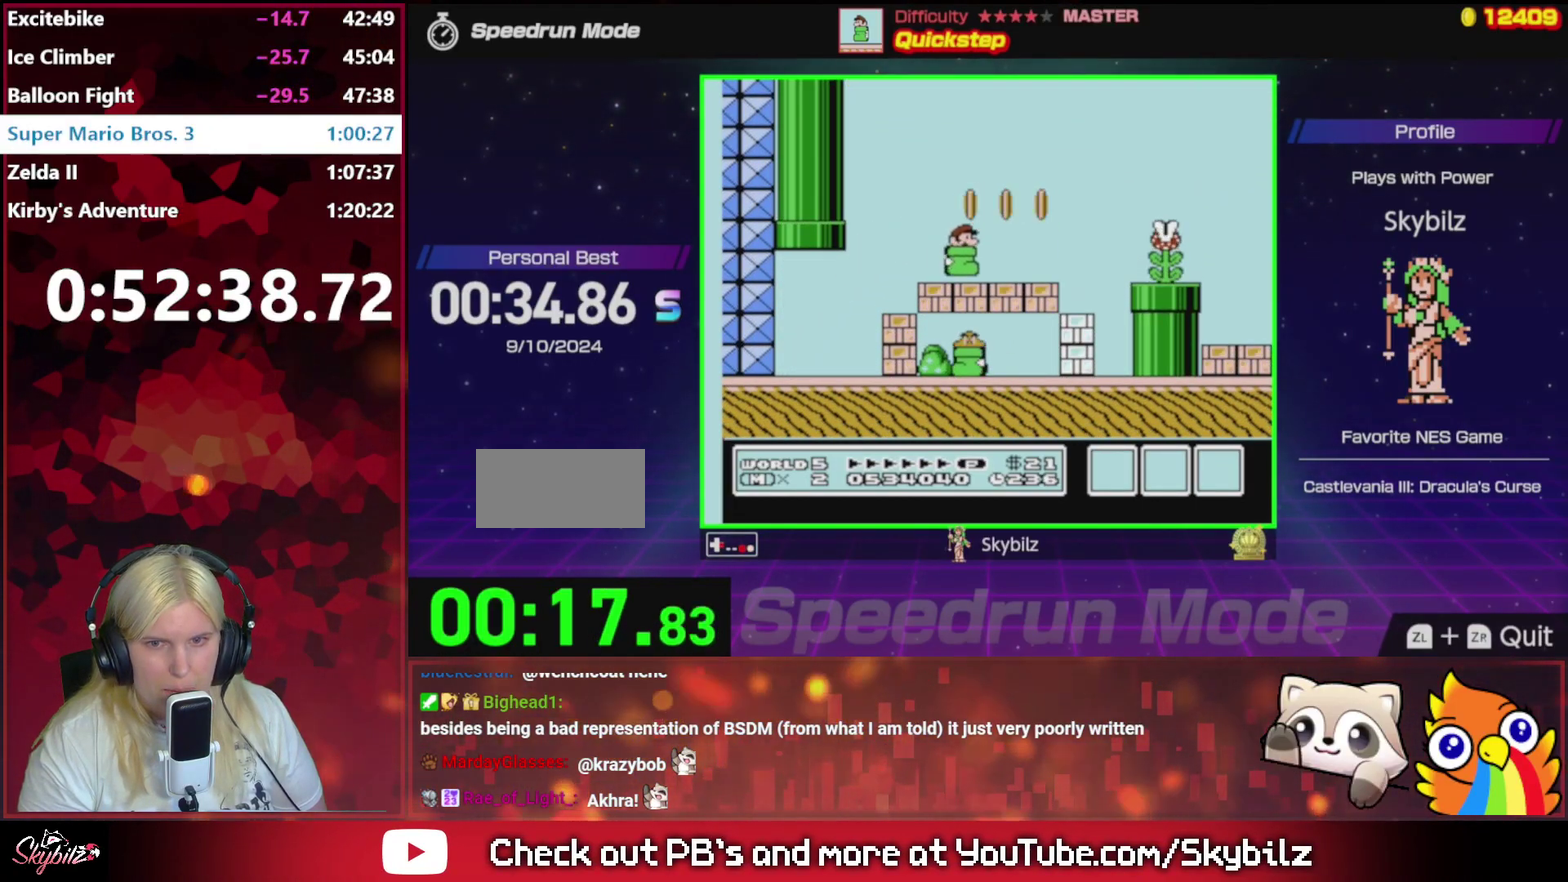
{"buttons": ["B", "DPAD_RIGHT"], "events": [[100, "A", "down"], [400, "A", "up"]]}
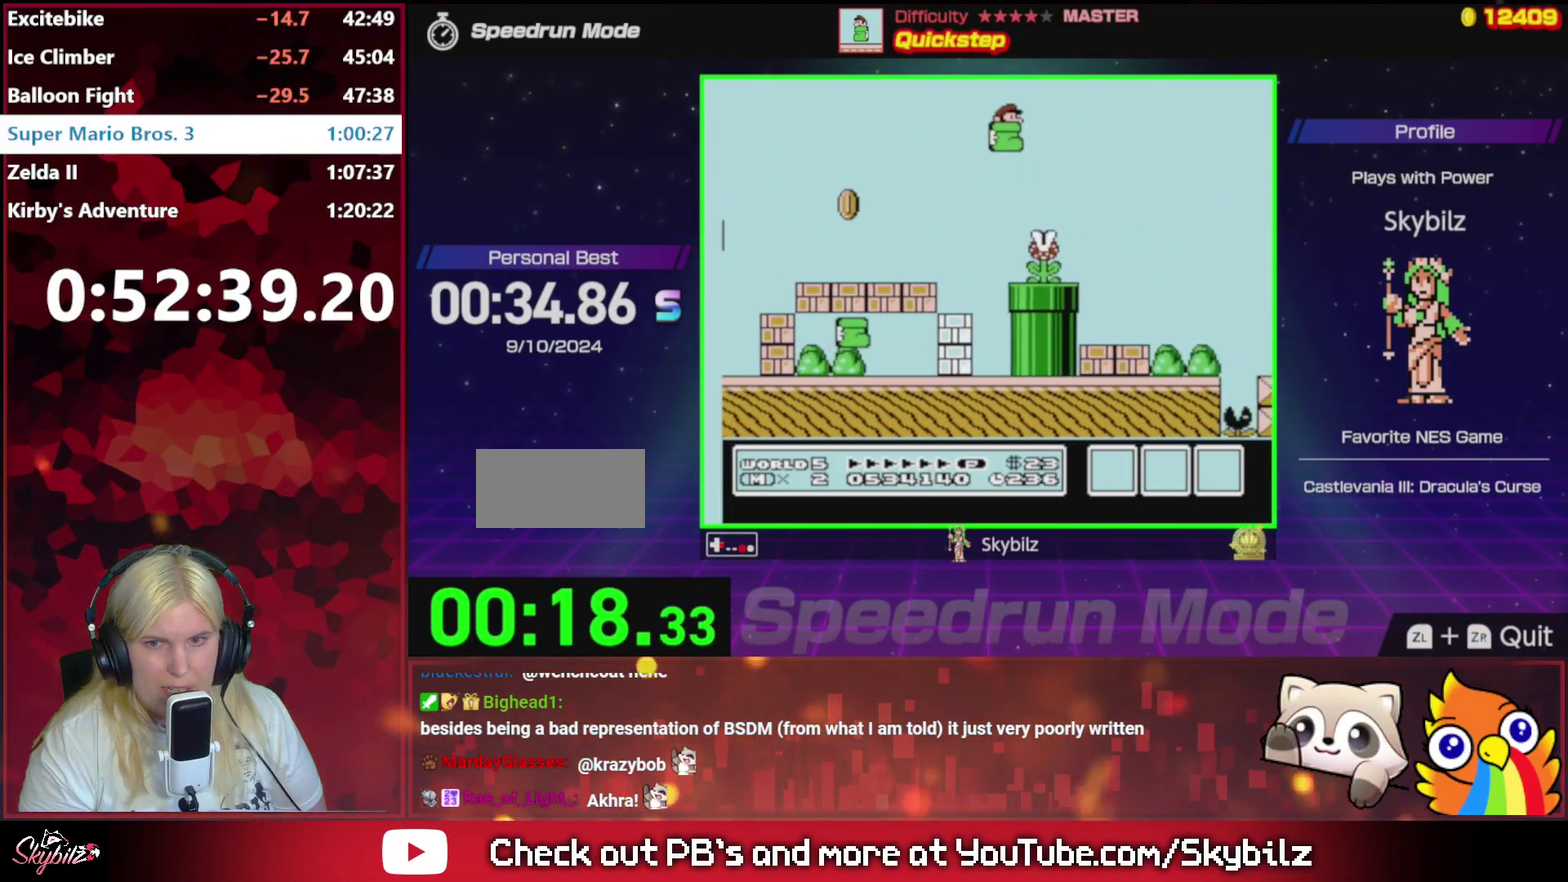
{"buttons": ["B", "DPAD_RIGHT"], "events": []}
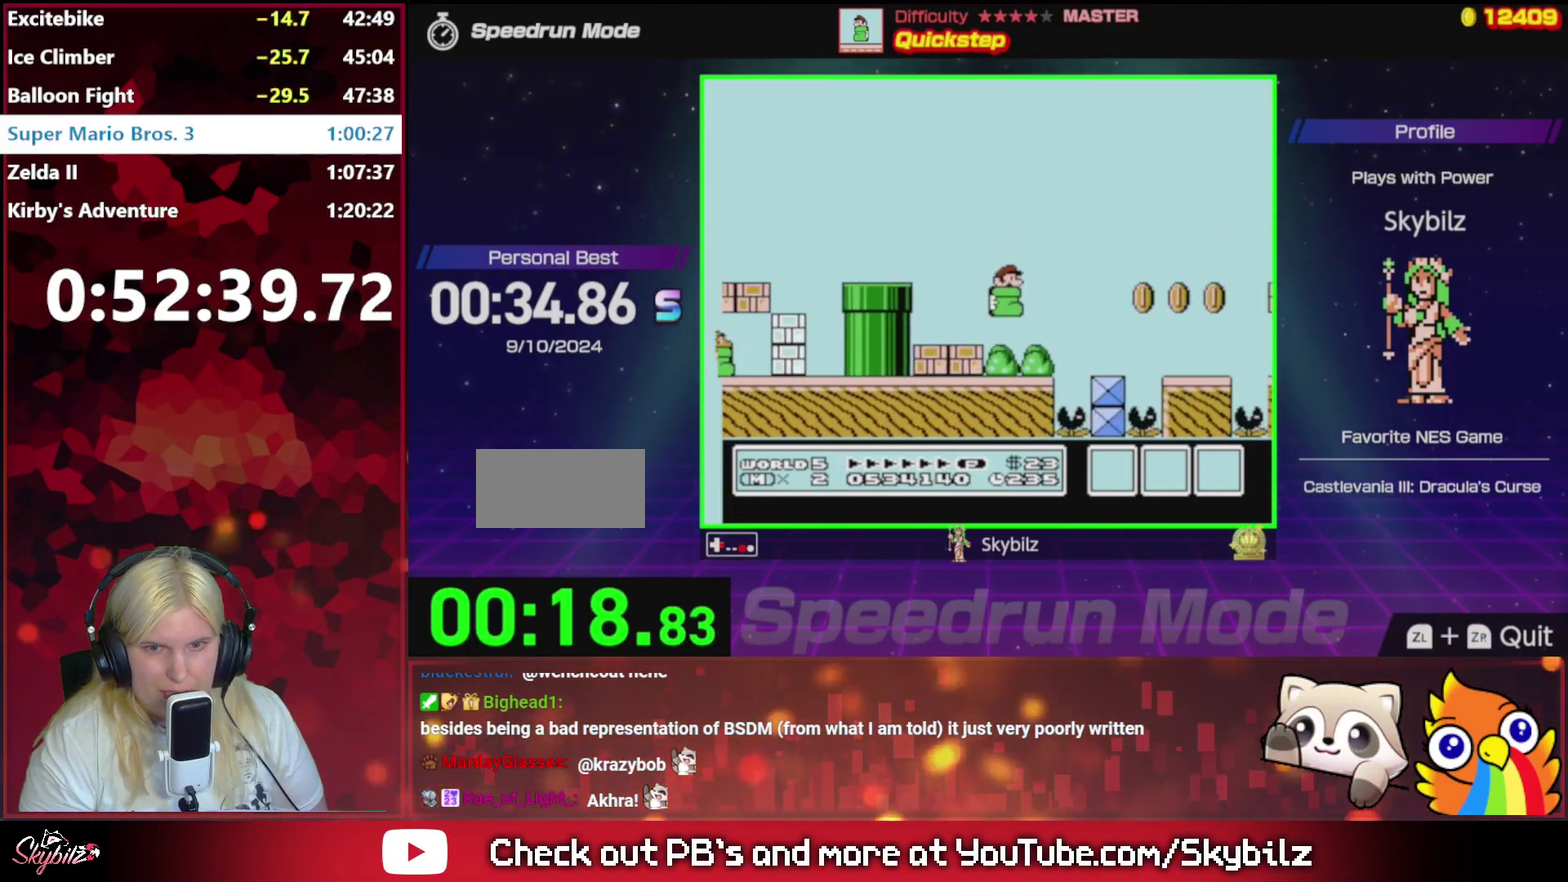
{"buttons": ["B", "DPAD_RIGHT"], "events": []}